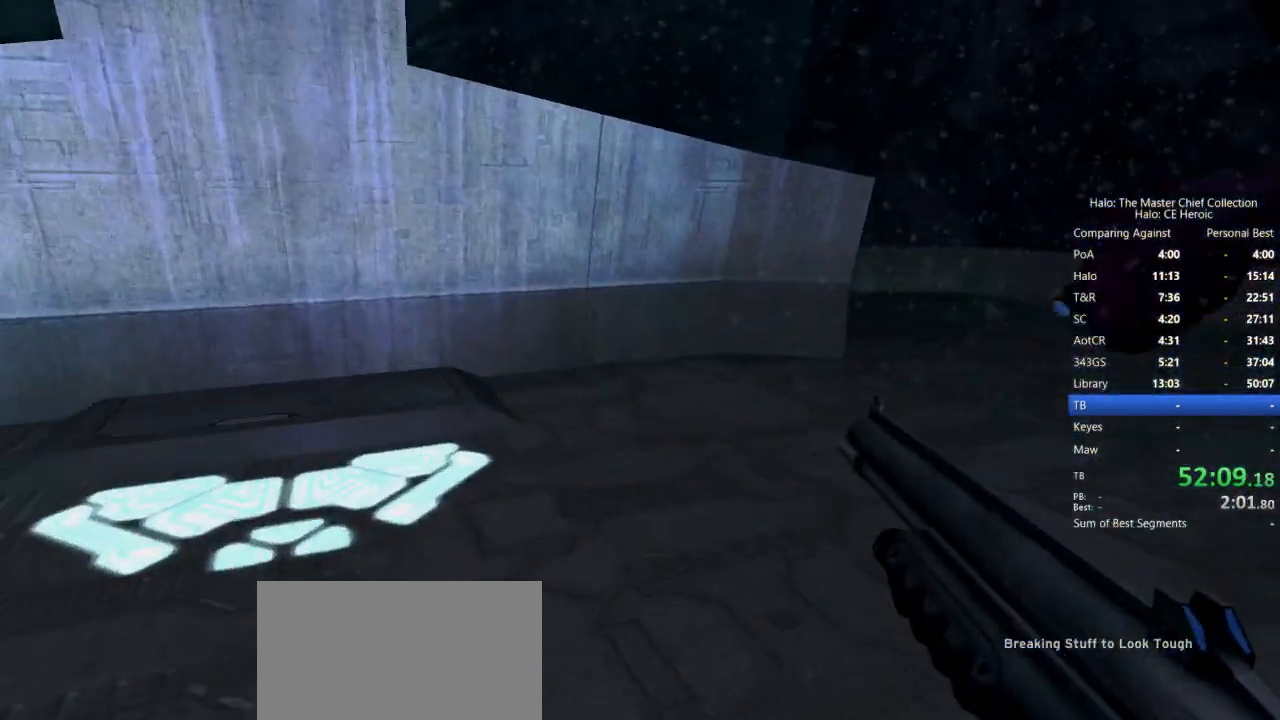
Gameplay with keyboard and mouse; each line is a JSON object with the keys and mouse buttons held at the frame after it. "events" lists presses ("down") and releases ("up") of "a", "alt", "c", "caps_lock", "ctrl", "d", "e", "escape", "f", "g", "q", "r", "s", "shift", "space", "tab", "v", "w", "x", "z", "mouse_left", "mouse_right", "mouse_mb4" and "mouse_mb5" between this image and that frame as [ms after this image, input, new state], when the widget could be followed in between. "mouse_left", "mouse_right", "mouse_mb4", "mouse_mb5" = the "left", "right", "mb4", "mb5" buttons of the "mouse" list. No other keys are recorded. Not read: mouse_move.
{"keys": ["w"], "mouse": [], "events": []}
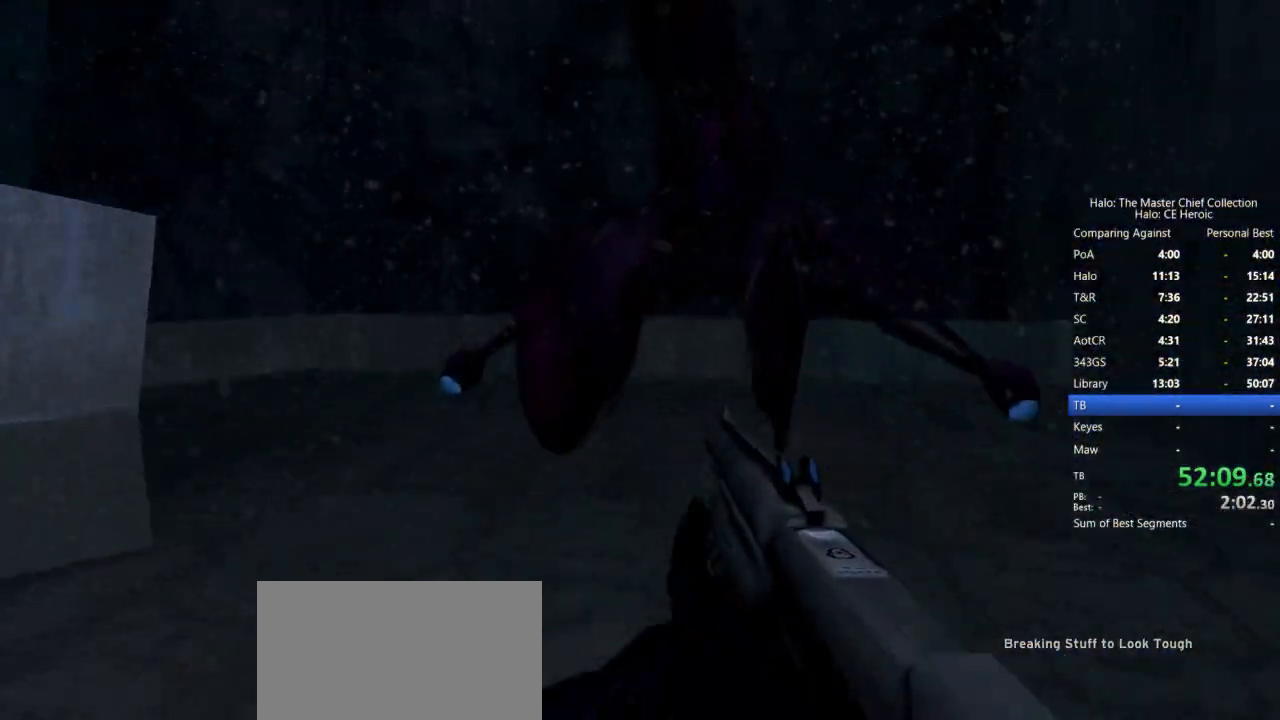
{"keys": ["e", "w"], "mouse": [], "events": [[50, "e", "down"]]}
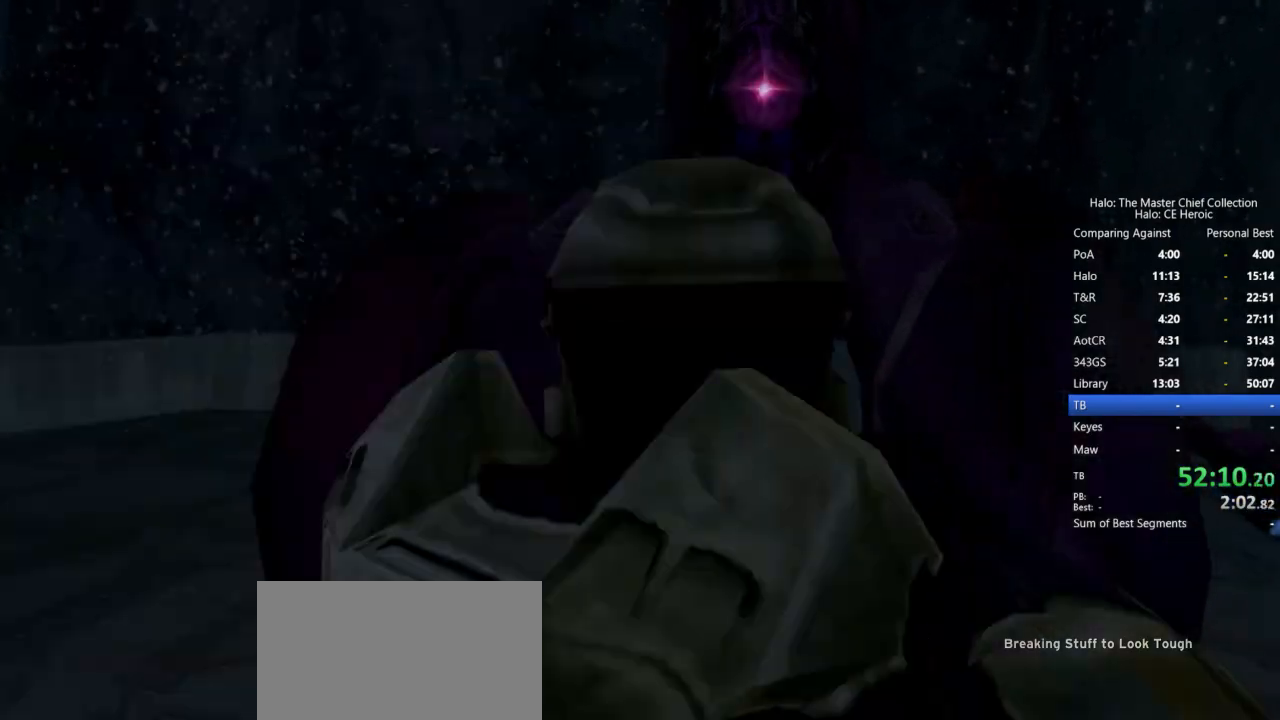
{"keys": [], "mouse": [], "events": [[117, "e", "up"], [117, "w", "up"]]}
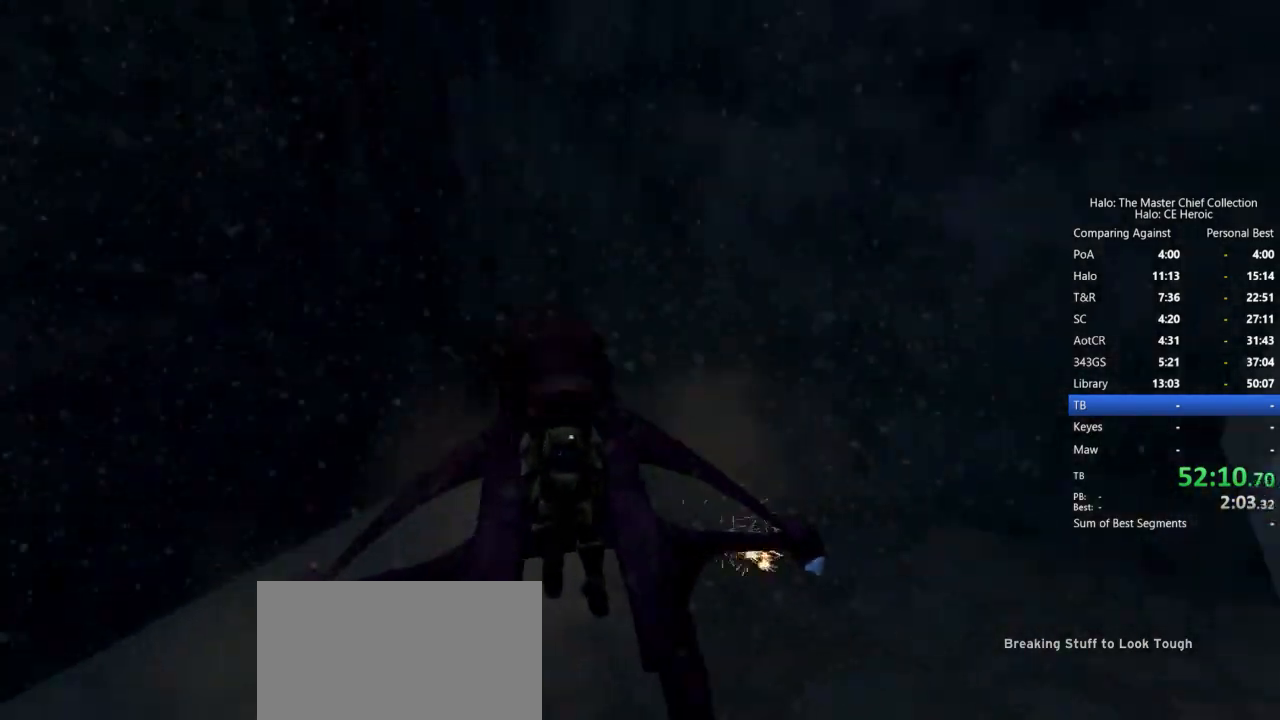
{"keys": ["w"], "mouse": ["left"], "events": [[33, "mouse_left", "down"], [33, "w", "down"]]}
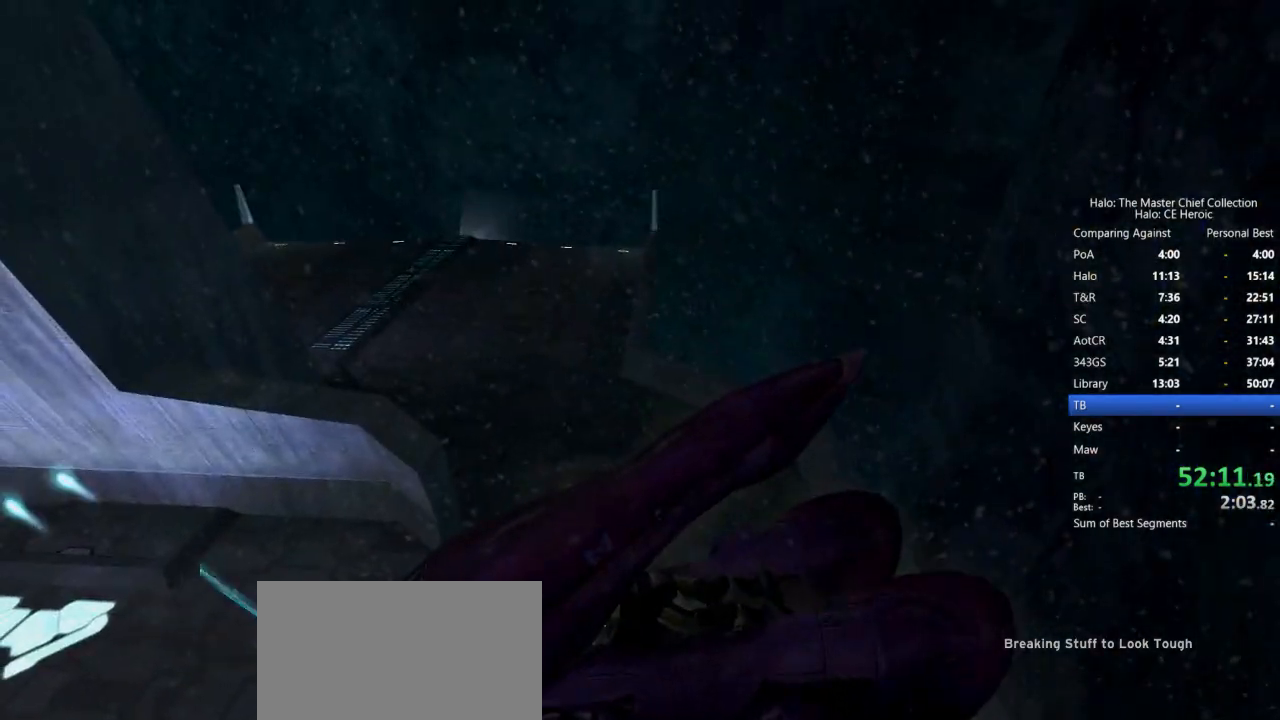
{"keys": ["w"], "mouse": ["left"], "events": []}
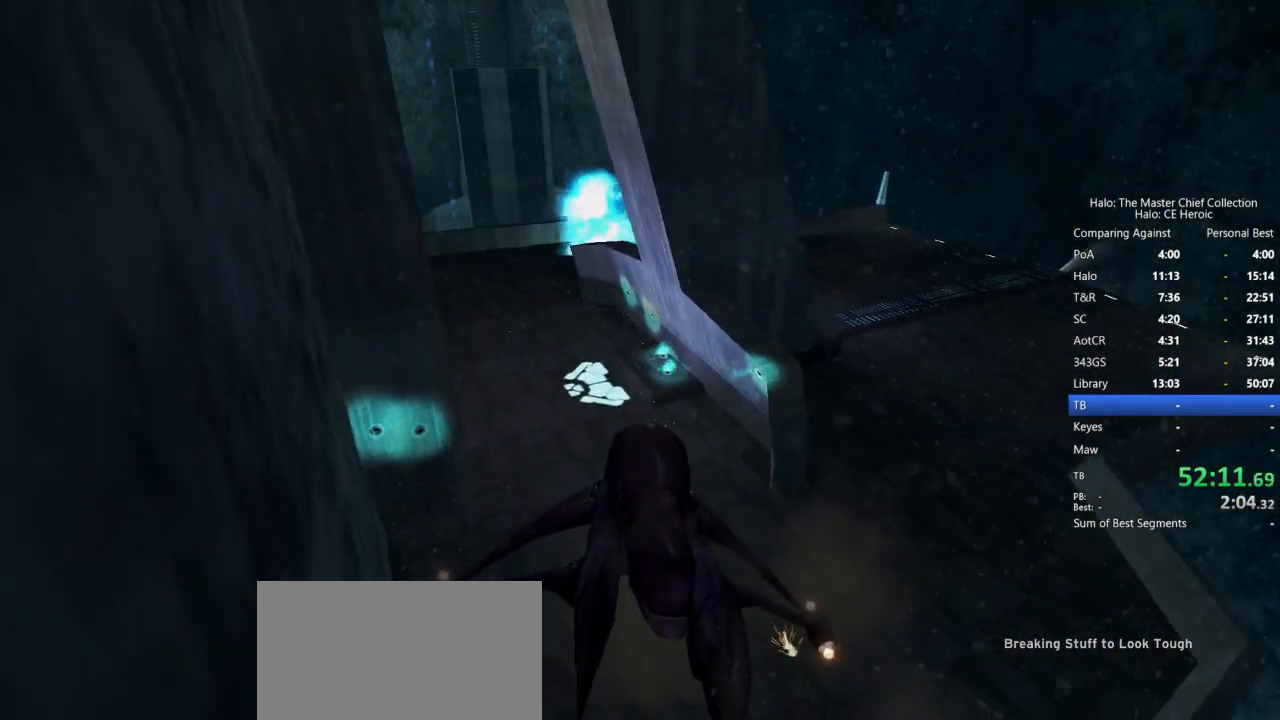
{"keys": ["e", "w"], "mouse": ["left"], "events": [[483, "e", "down"]]}
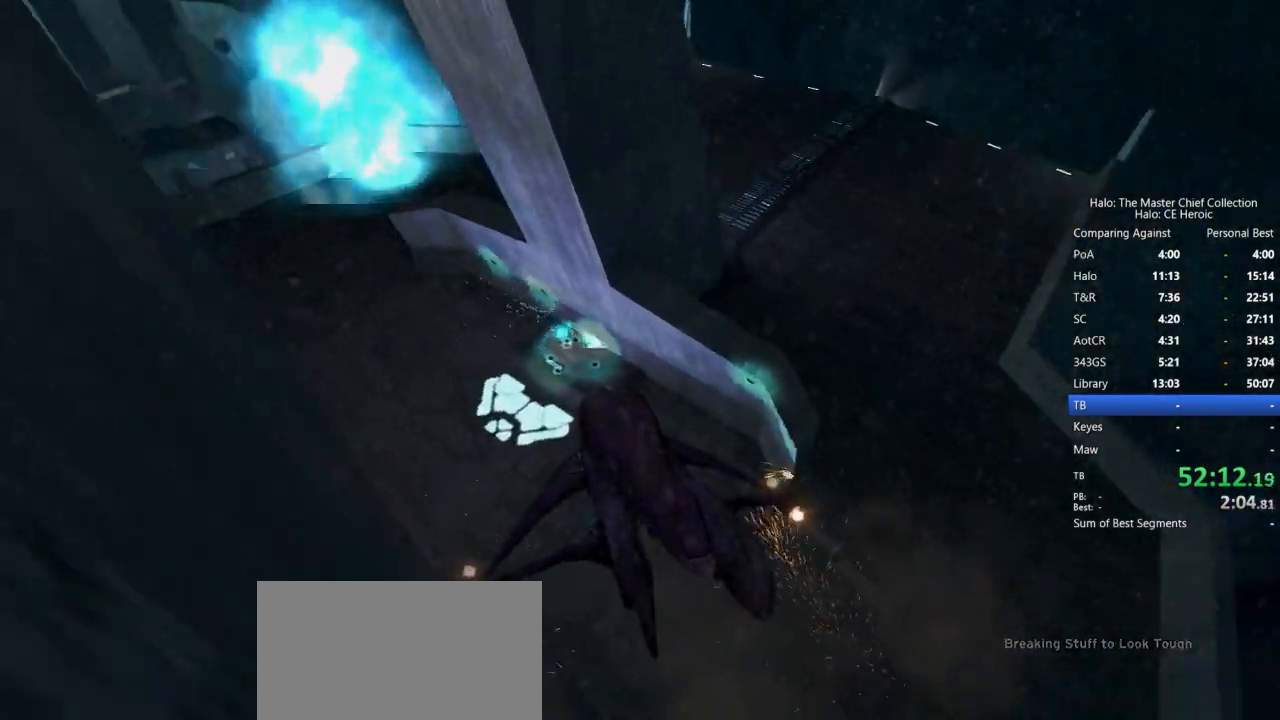
{"keys": ["s"], "mouse": ["left"], "events": [[83, "w", "up"], [267, "s", "down"], [317, "e", "up"]]}
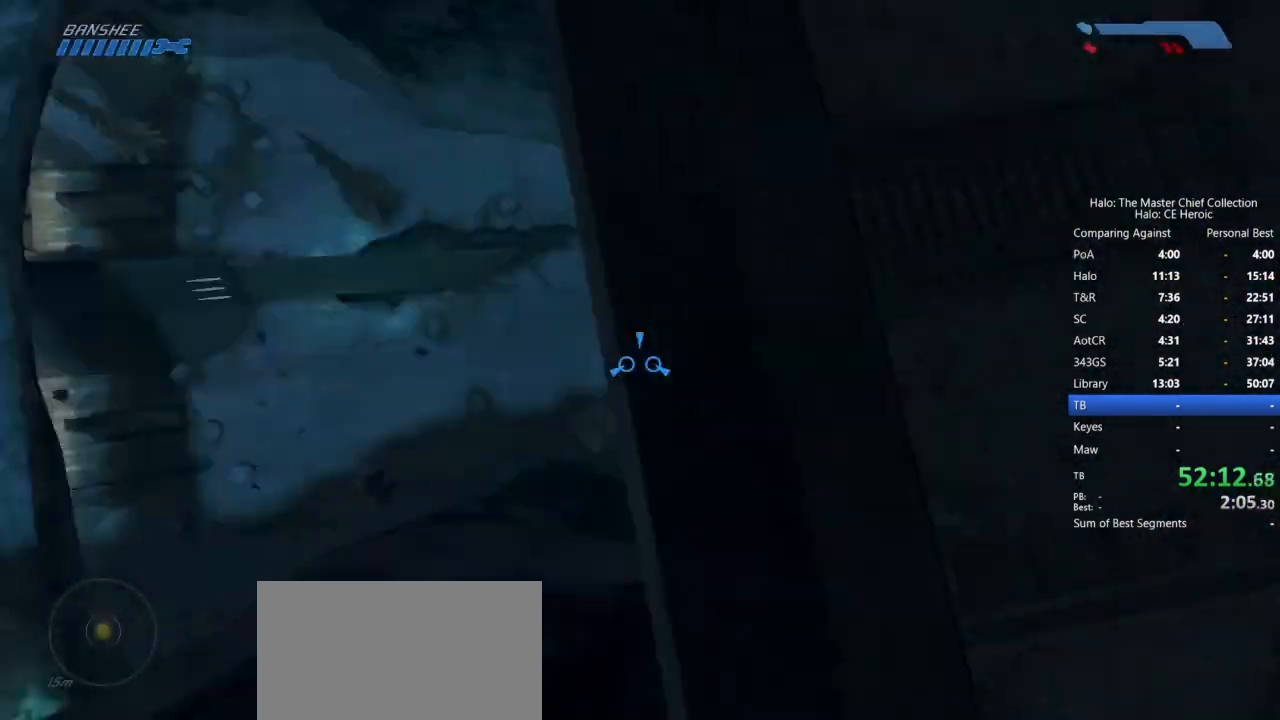
{"keys": ["s"], "mouse": ["left"], "events": []}
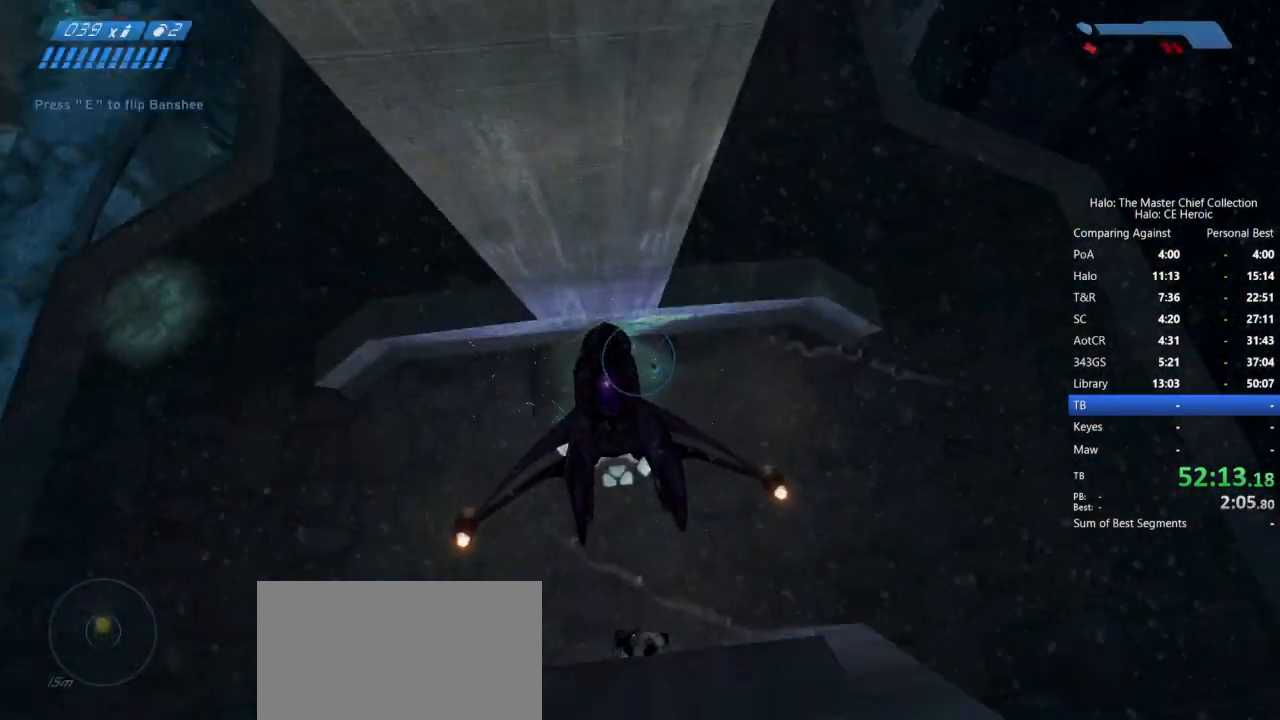
{"keys": ["s"], "mouse": [], "events": [[117, "mouse_left", "up"]]}
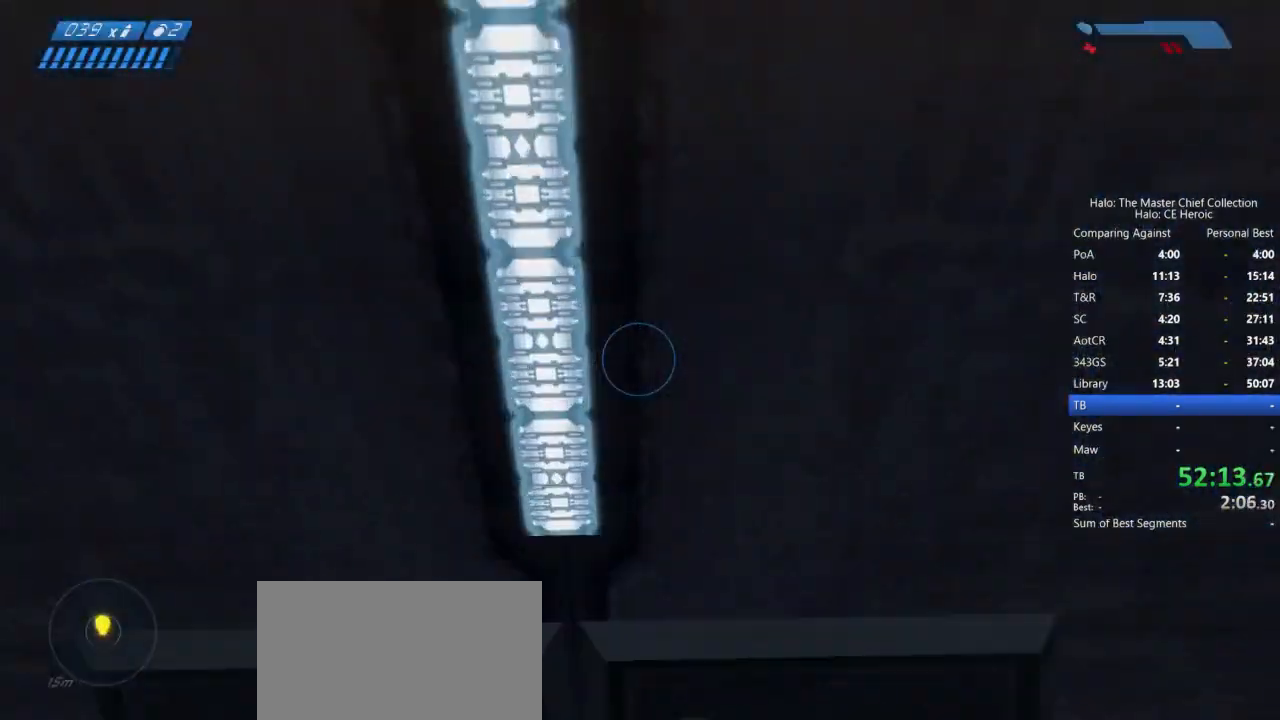
{"keys": ["s"], "mouse": [], "events": [[33, "a", "down"], [267, "a", "up"]]}
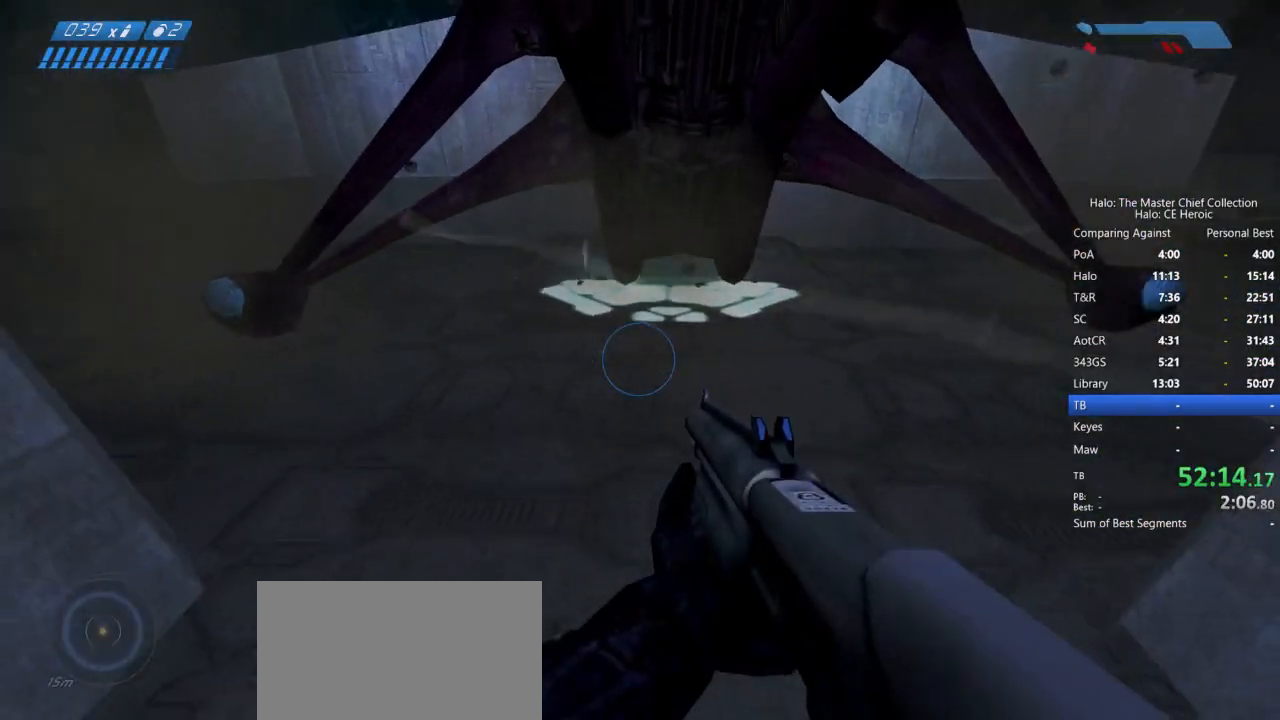
{"keys": ["a"], "mouse": [], "events": [[183, "space", "down"], [233, "a", "down"], [383, "s", "up"], [383, "space", "up"]]}
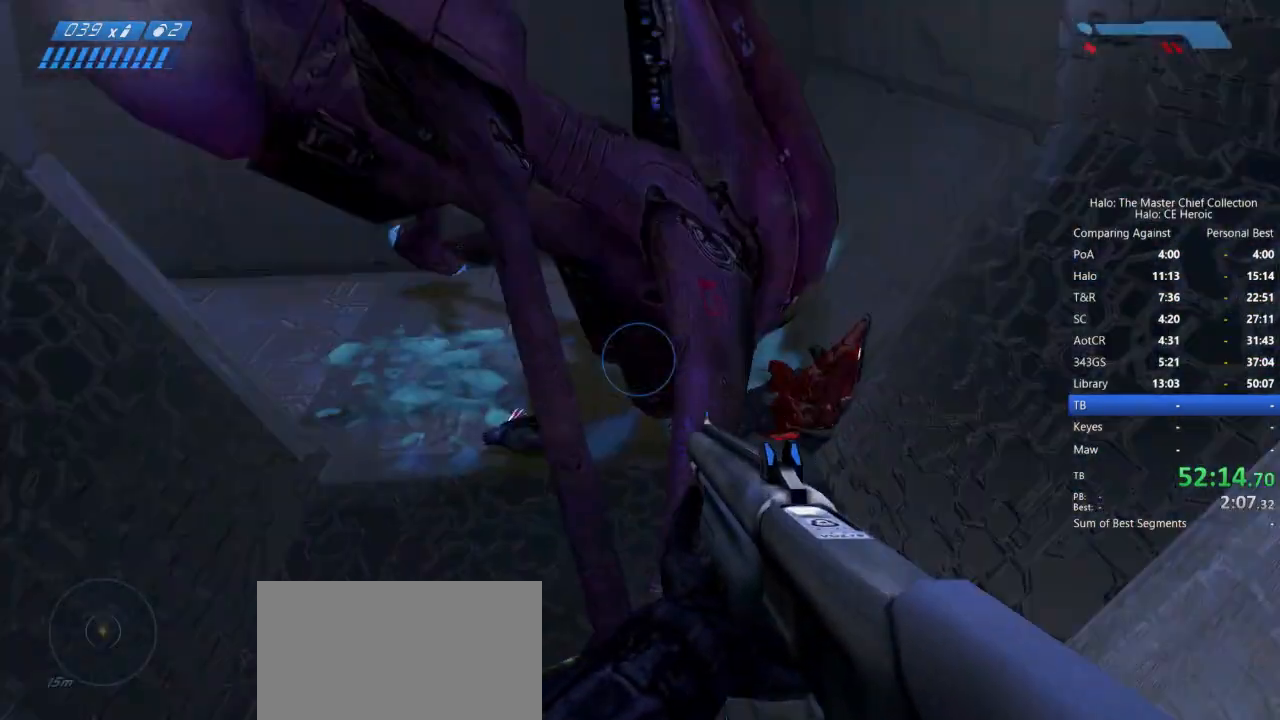
{"keys": ["w"], "mouse": [], "events": [[17, "a", "up"], [17, "w", "down"], [167, "e", "down"], [450, "e", "up"]]}
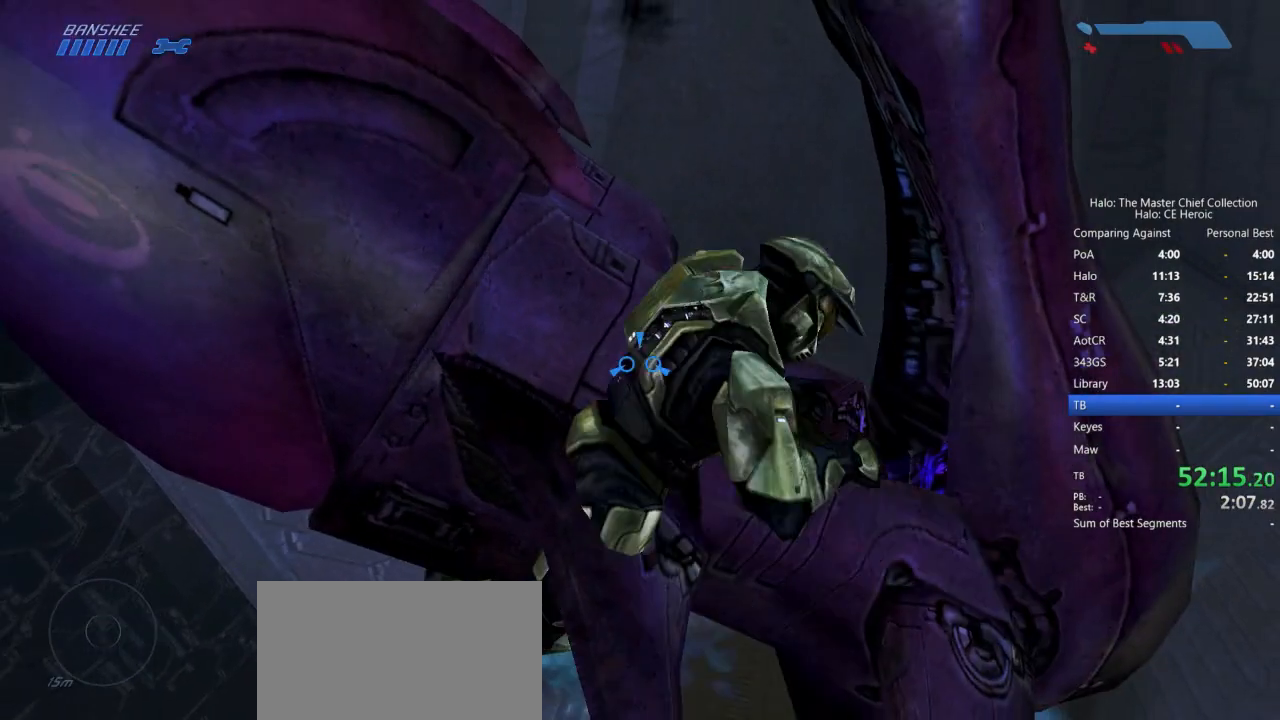
{"keys": ["w"], "mouse": [], "events": []}
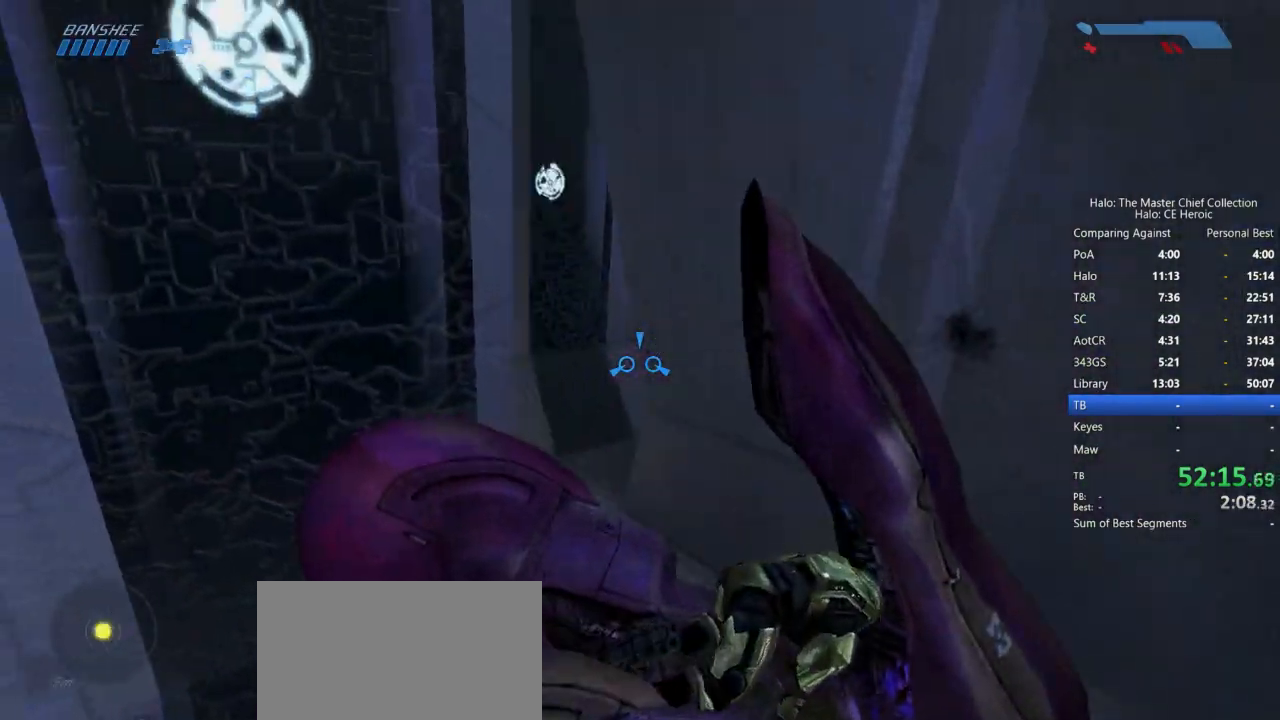
{"keys": ["w"], "mouse": [], "events": []}
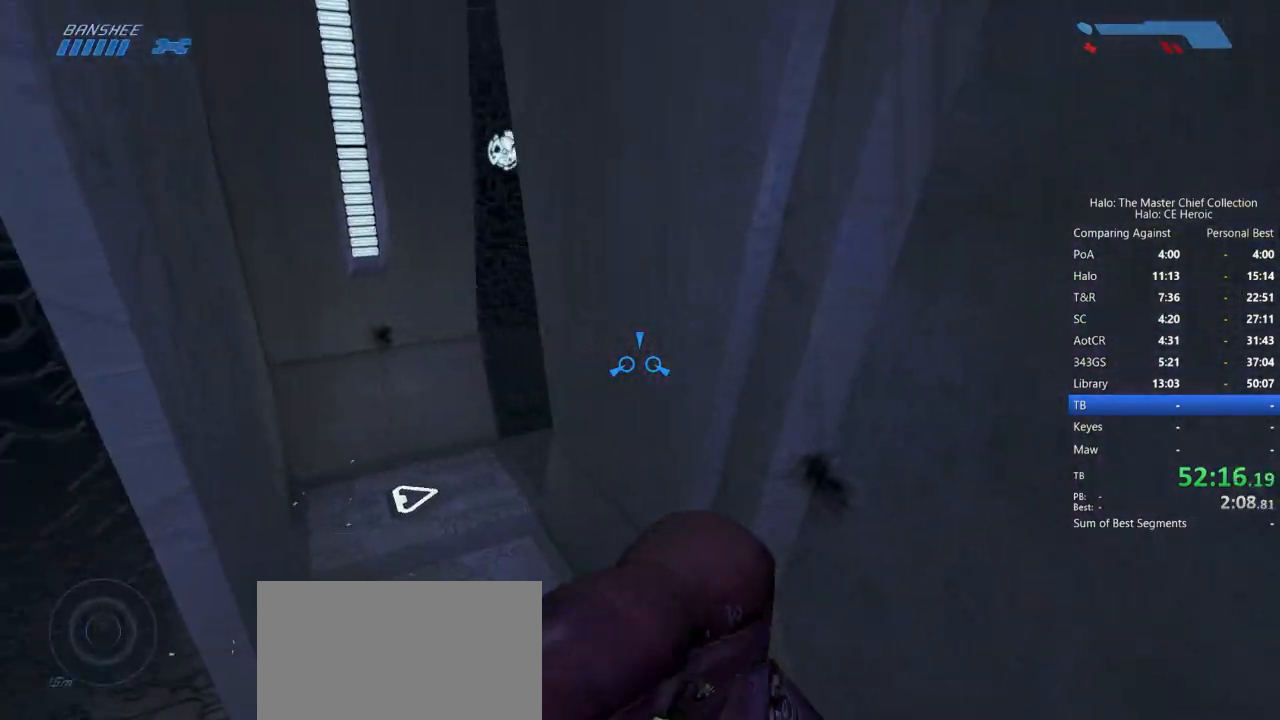
{"keys": ["w"], "mouse": [], "events": []}
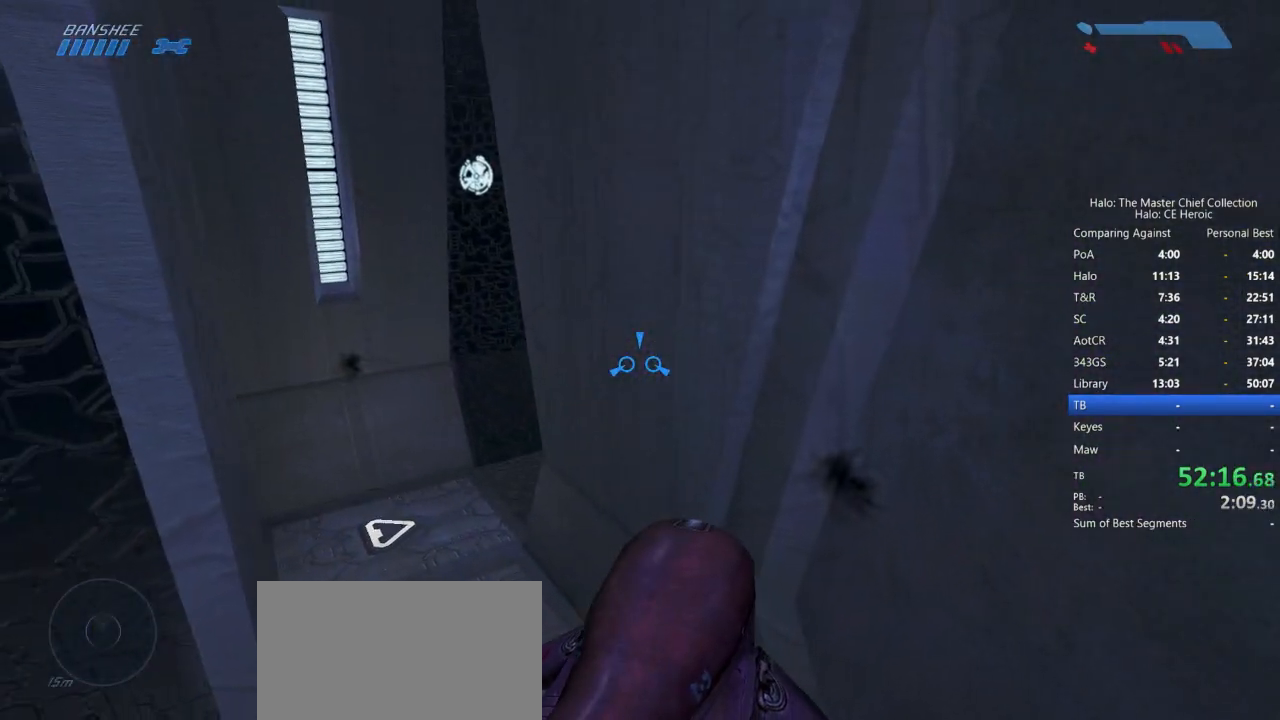
{"keys": ["w"], "mouse": [], "events": []}
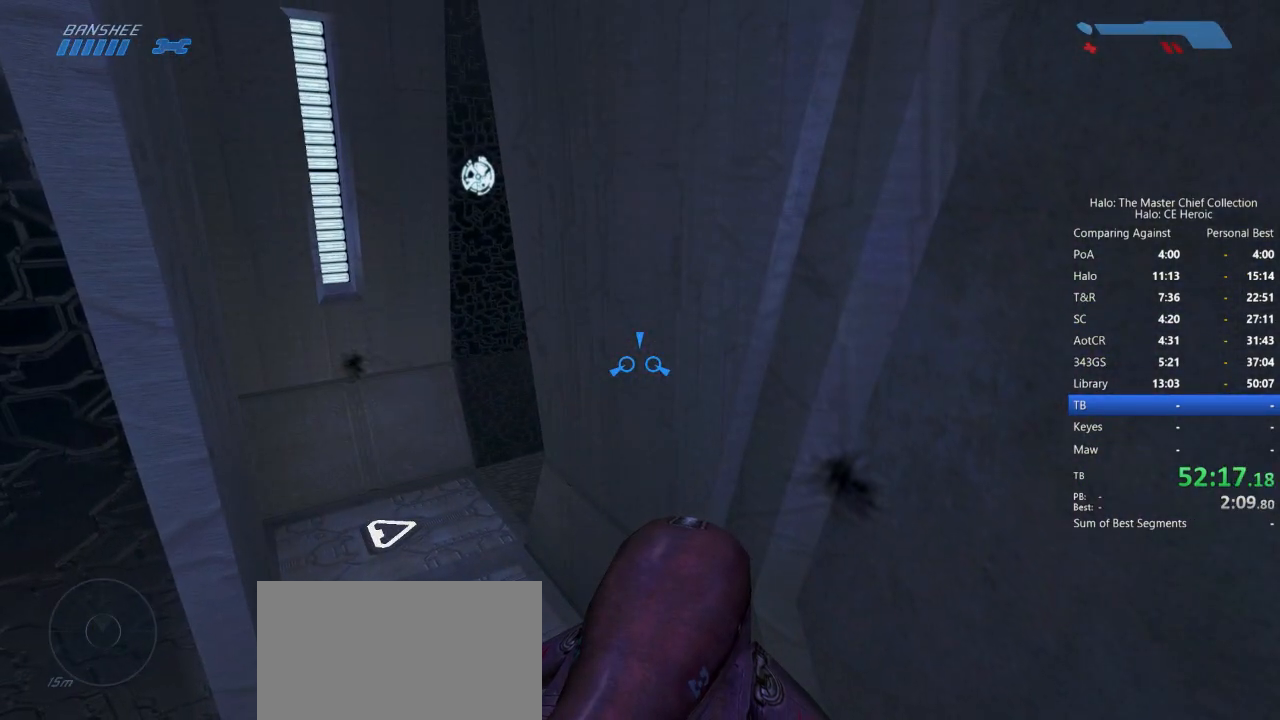
{"keys": ["w"], "mouse": [], "events": []}
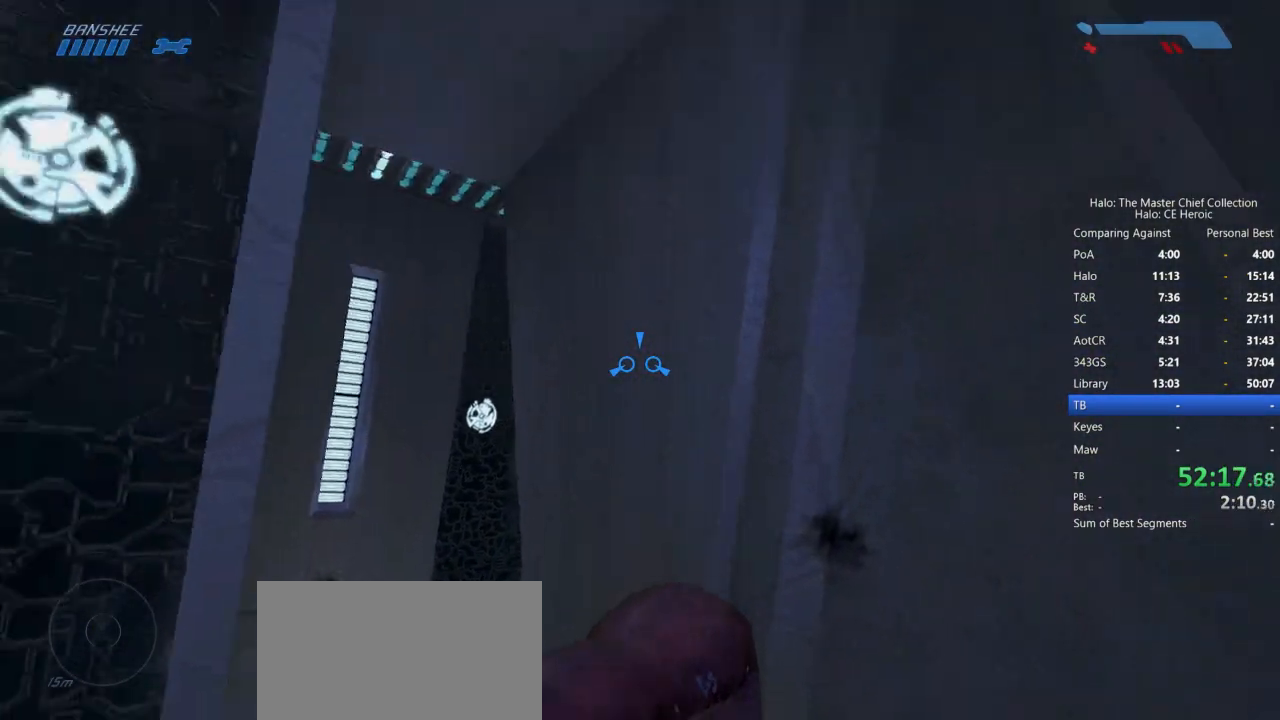
{"keys": ["w"], "mouse": [], "events": []}
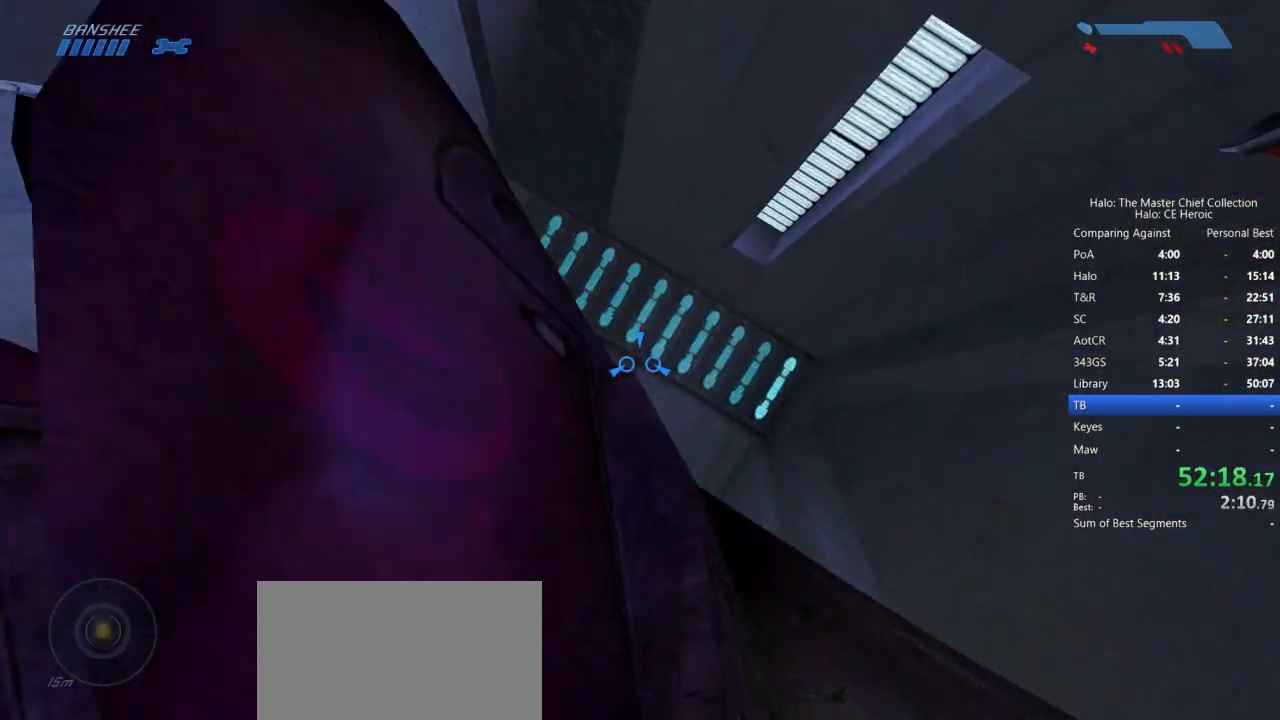
{"keys": ["w"], "mouse": [], "events": []}
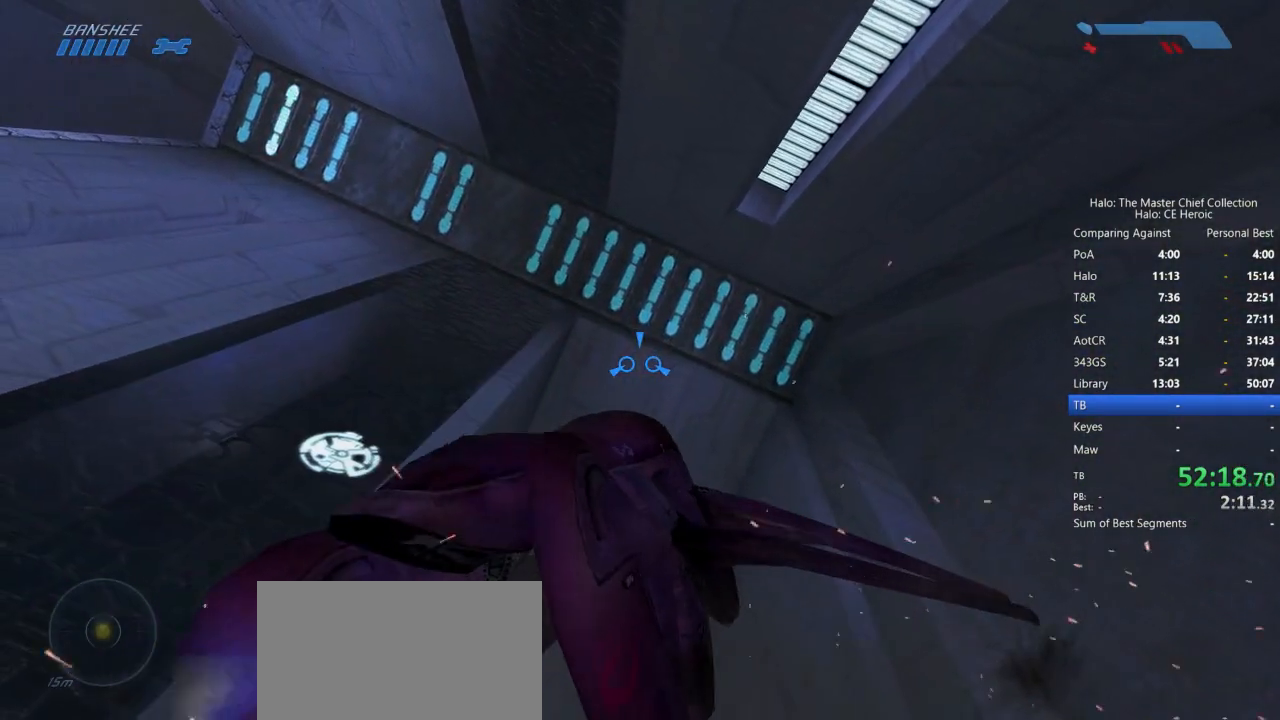
{"keys": ["w"], "mouse": [], "events": []}
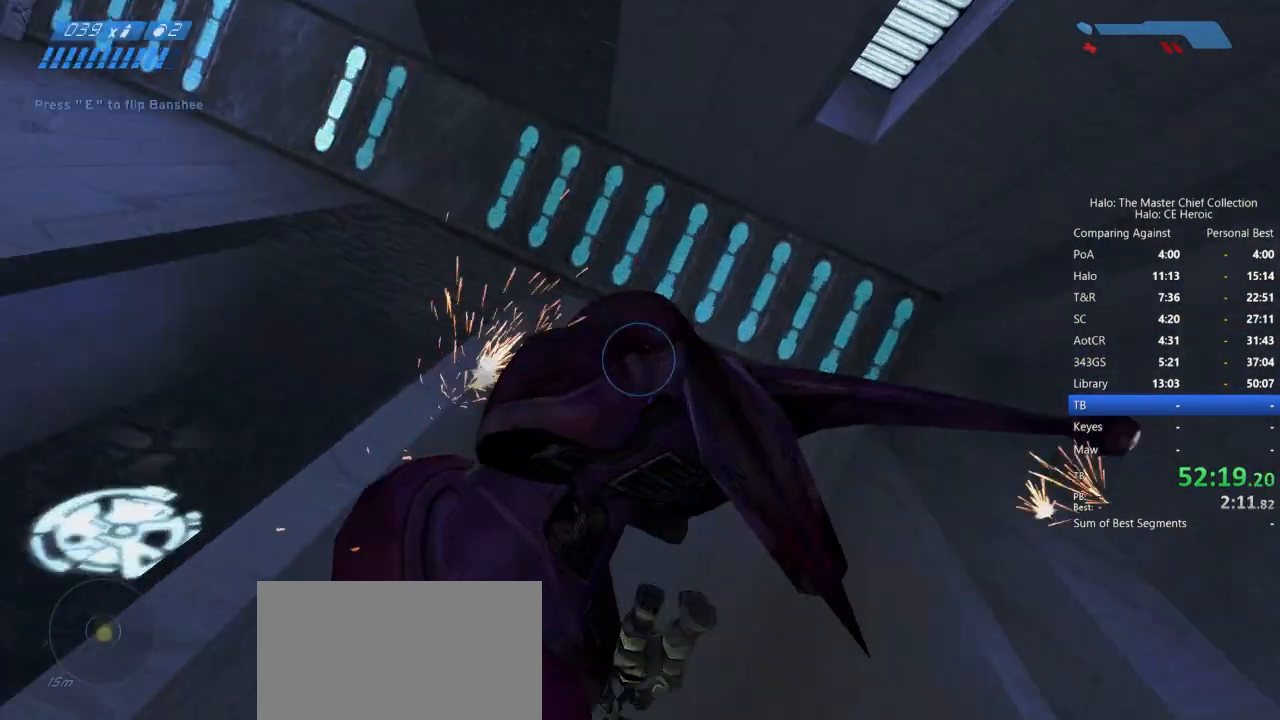
{"keys": ["w"], "mouse": [], "events": []}
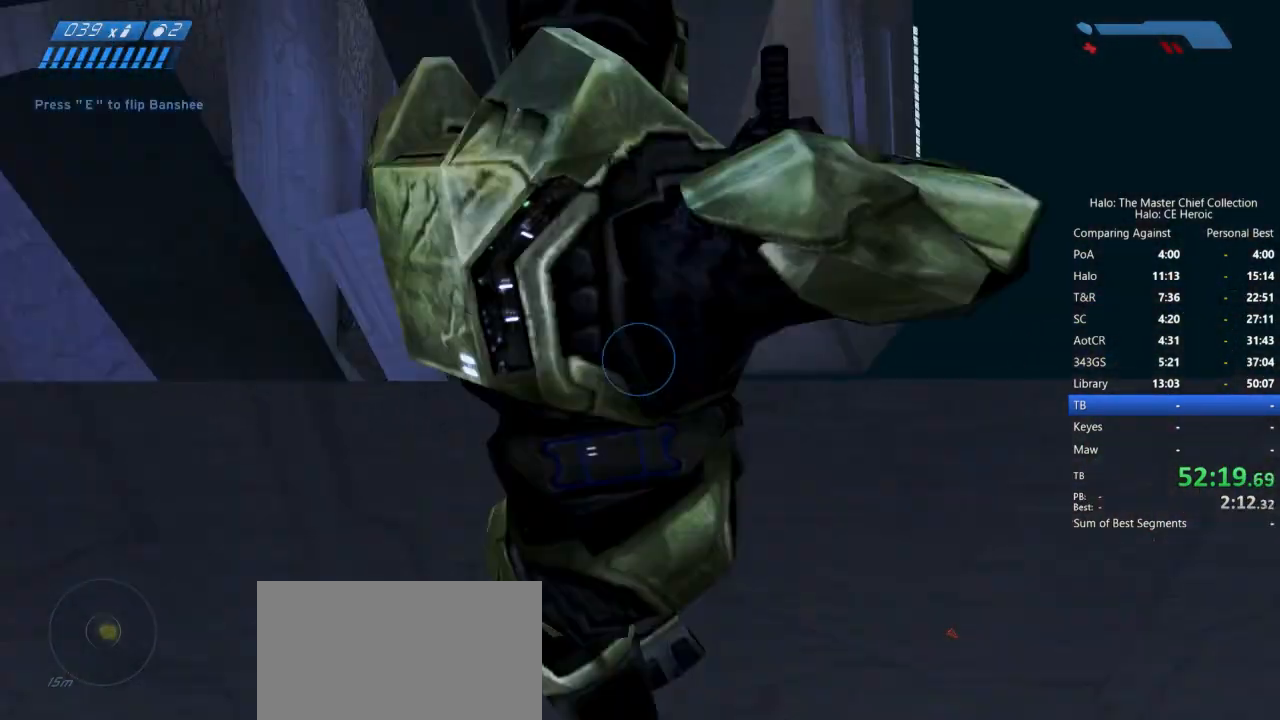
{"keys": [], "mouse": [], "events": [[267, "w", "up"]]}
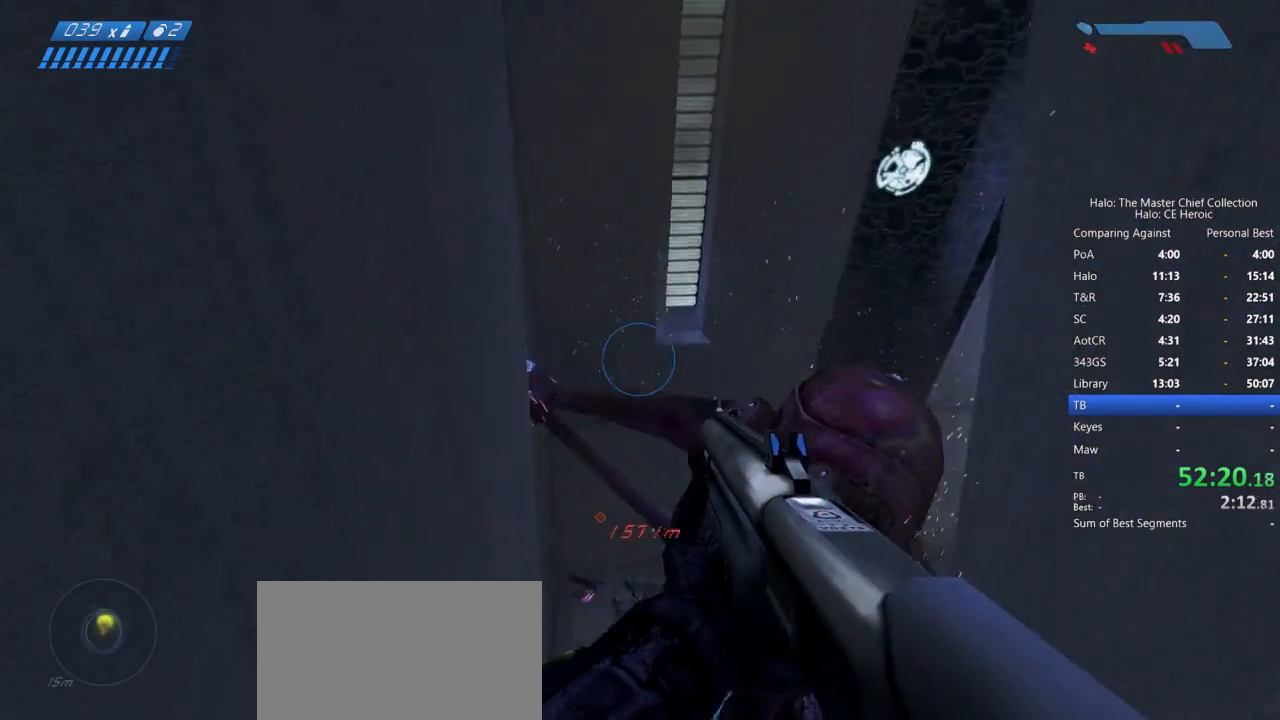
{"keys": ["e", "w"], "mouse": [], "events": [[50, "w", "down"], [300, "e", "down"], [350, "e", "up"], [433, "e", "down"]]}
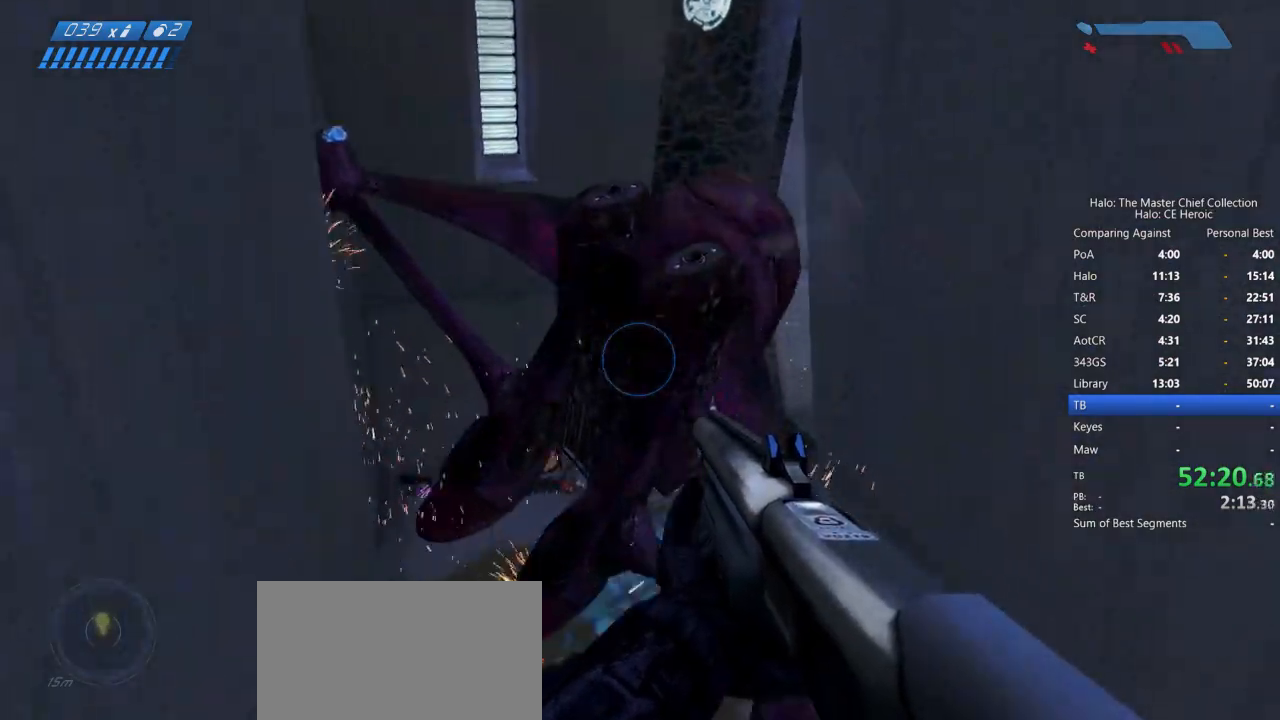
{"keys": ["e", "w"], "mouse": [], "events": [[17, "e", "up"], [500, "e", "down"]]}